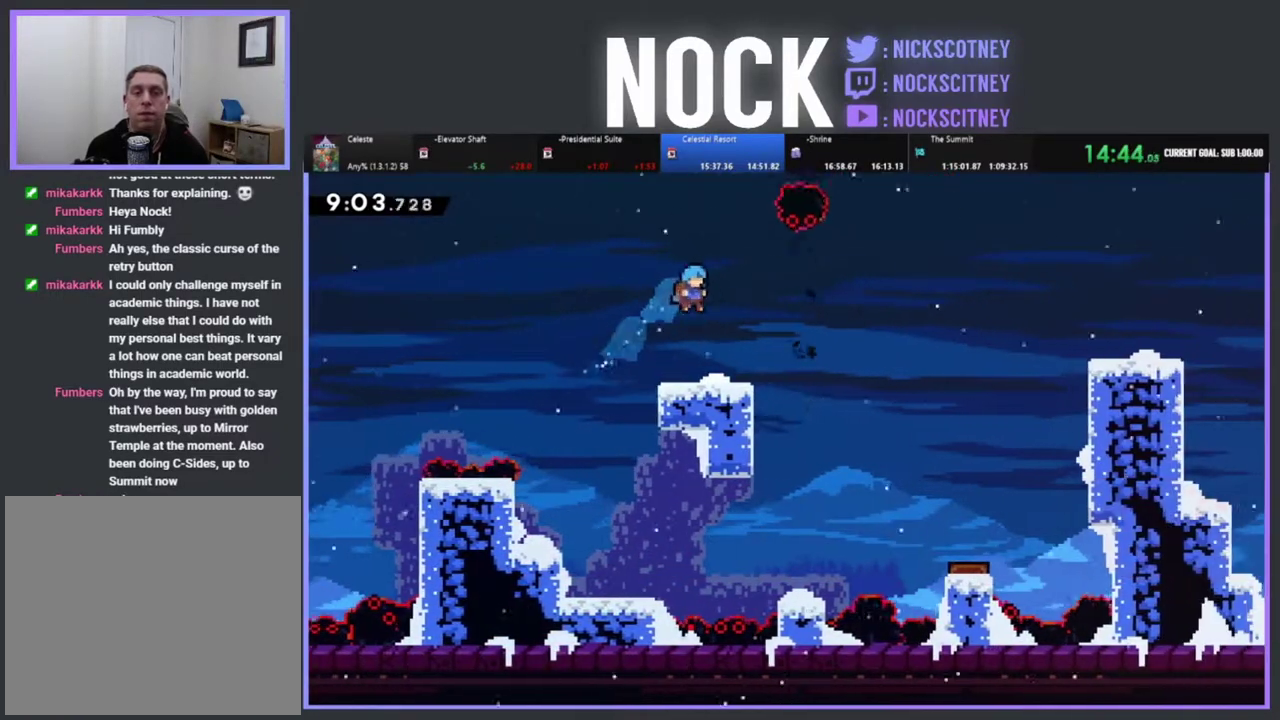
Gameplay with a controller (PlayStation layout); each line is a JSON object with the inputs held at the frame after it. "events" lists button and stick changes between this image and that frame as [ms after this image, input, new state], when the widget could be followed in between. Not read: R3 right_stick.
{"buttons": ["R2"], "left_stick": "center", "events": [[267, "R2", "down"], [283, "DPAD_RIGHT", "down"], [383, "DPAD_RIGHT", "up"]]}
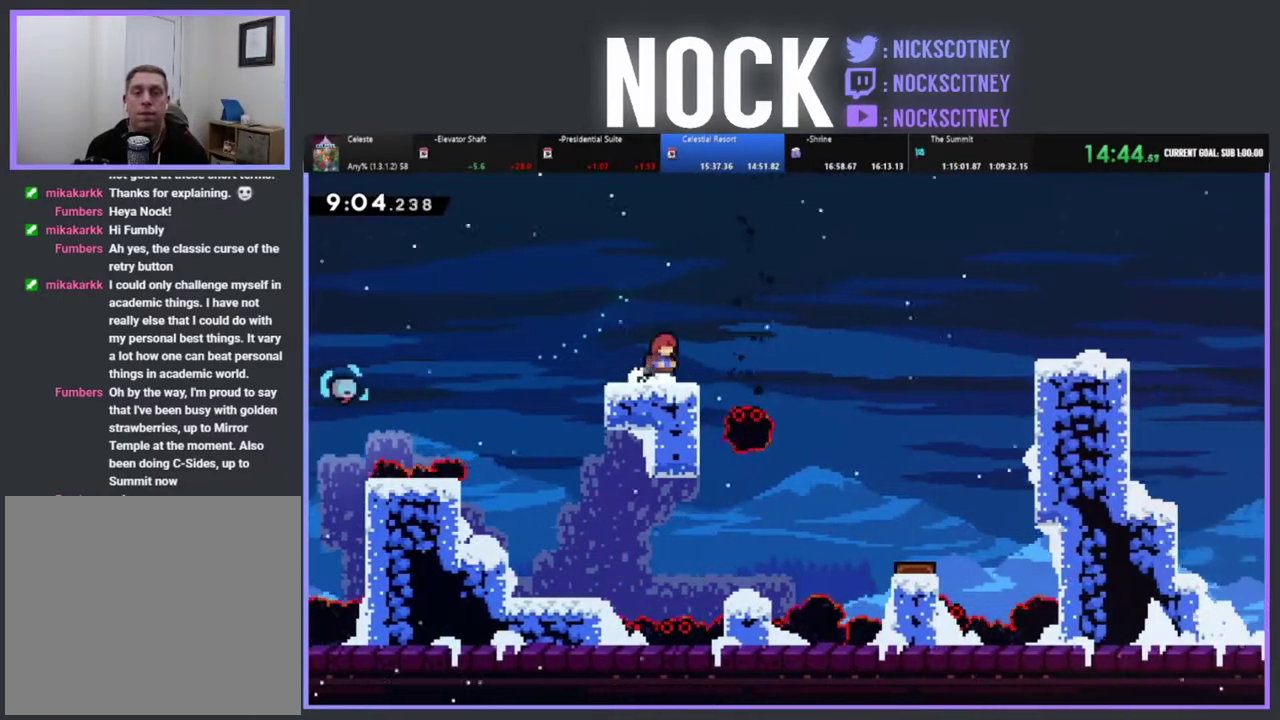
{"buttons": ["CROSS", "R2", "DPAD_RIGHT"], "left_stick": "center", "events": [[217, "DPAD_RIGHT", "down"], [300, "CROSS", "down"]]}
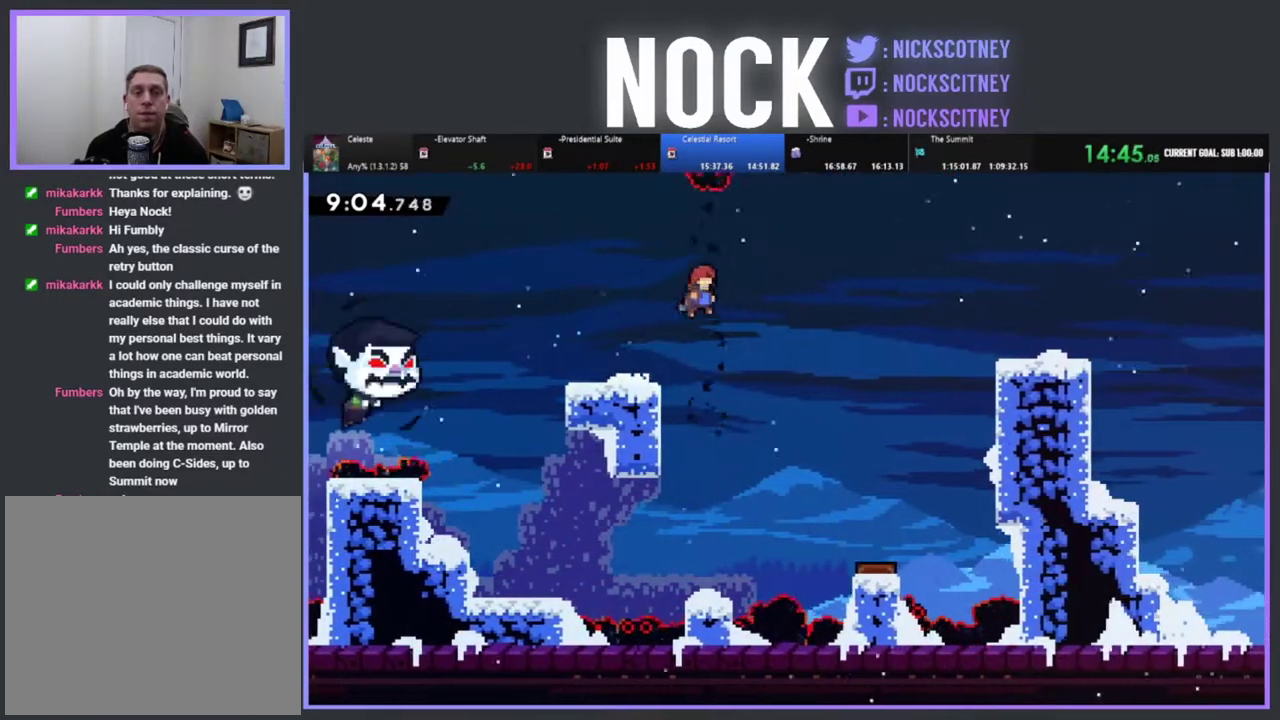
{"buttons": ["CIRCLE", "R2", "DPAD_UP", "DPAD_RIGHT"], "left_stick": "center", "events": [[50, "CROSS", "up"], [333, "DPAD_UP", "down"], [433, "CIRCLE", "down"]]}
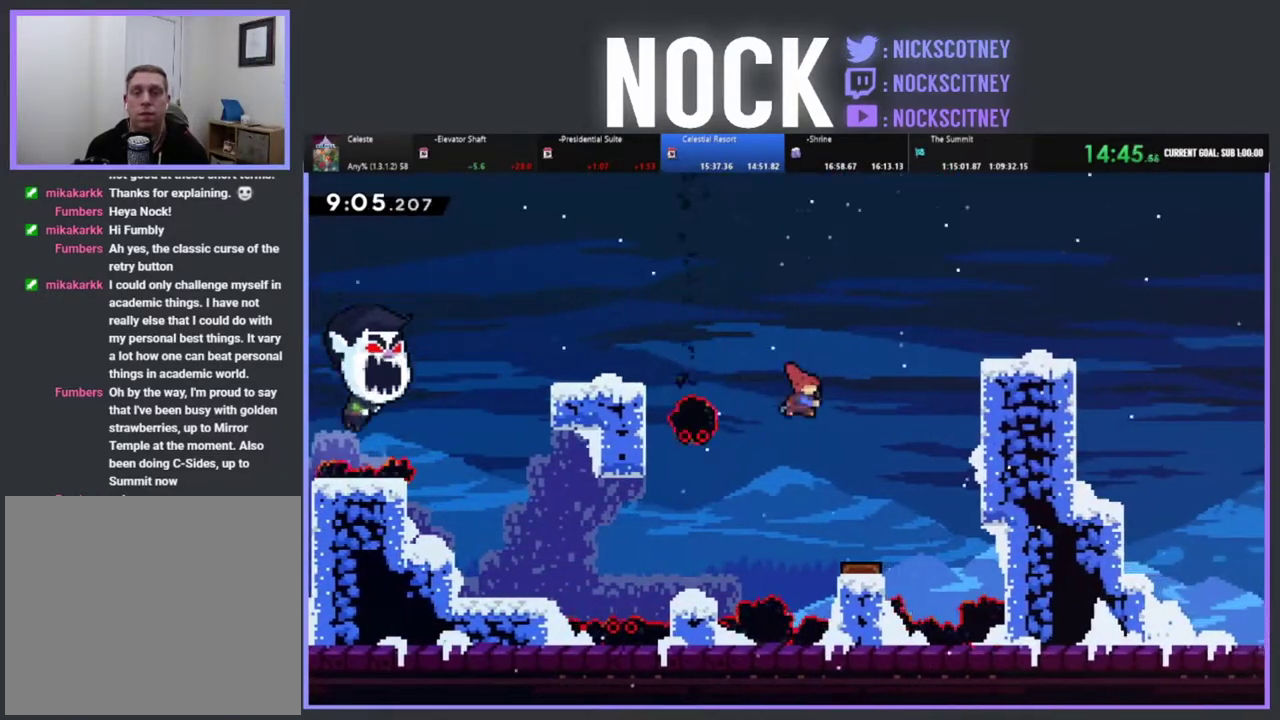
{"buttons": ["R2", "DPAD_UP", "DPAD_RIGHT"], "left_stick": "center", "events": [[500, "CIRCLE", "up"]]}
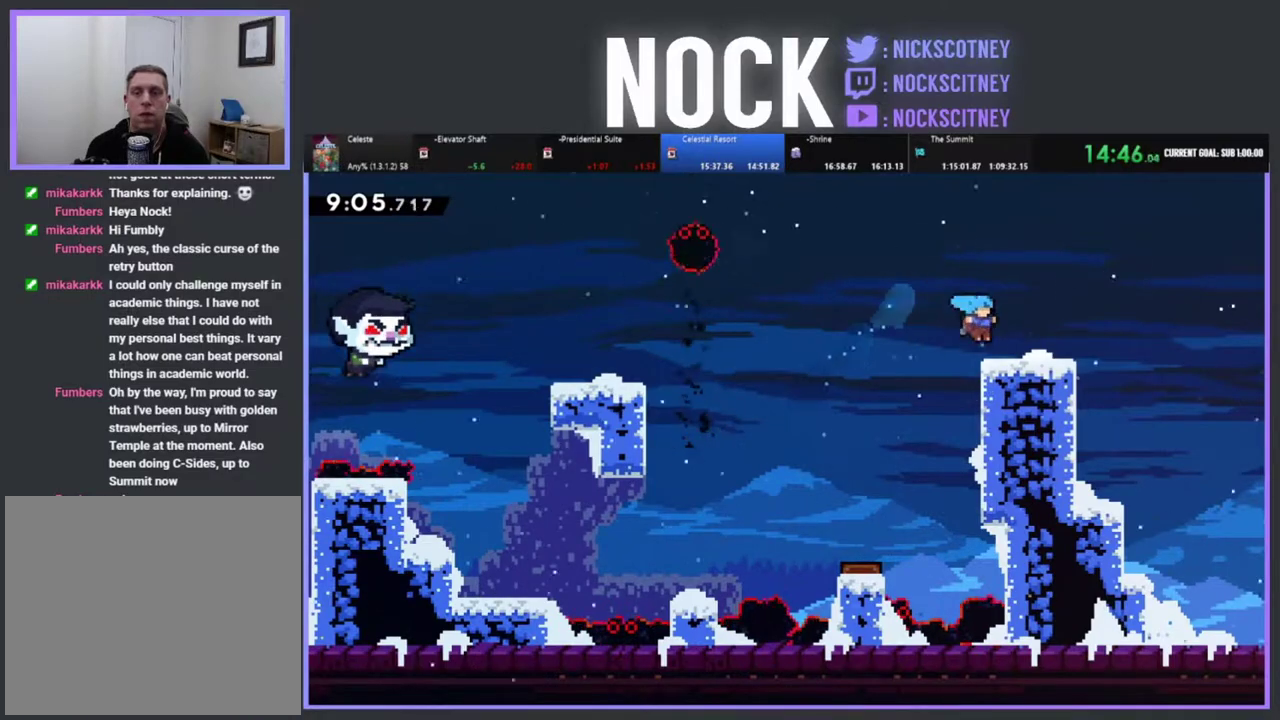
{"buttons": ["R2"], "left_stick": "center", "events": [[67, "DPAD_UP", "up"], [83, "DPAD_RIGHT", "up"], [167, "CROSS", "down"], [300, "CROSS", "up"]]}
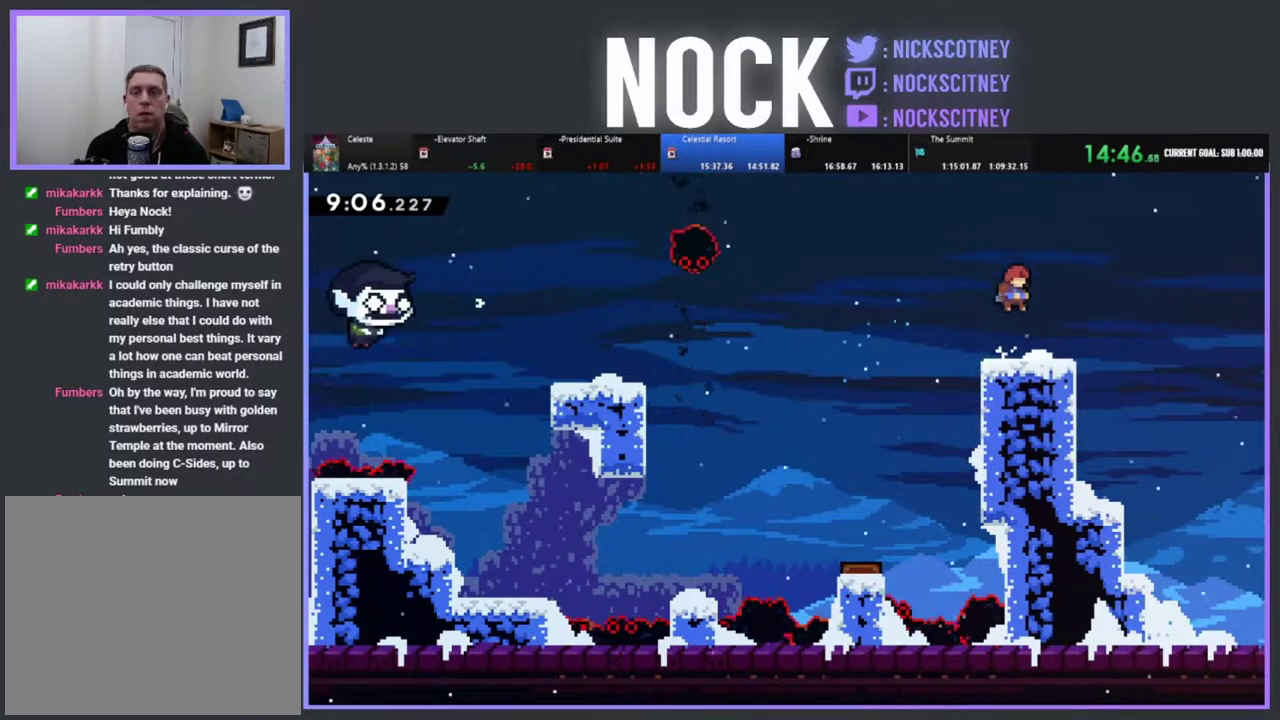
{"buttons": ["CROSS", "R2", "DPAD_RIGHT"], "left_stick": "center", "events": [[117, "CIRCLE", "down"], [117, "DPAD_RIGHT", "down"], [133, "DPAD_DOWN", "down"], [250, "CIRCLE", "up"], [317, "CROSS", "down"], [450, "DPAD_DOWN", "up"]]}
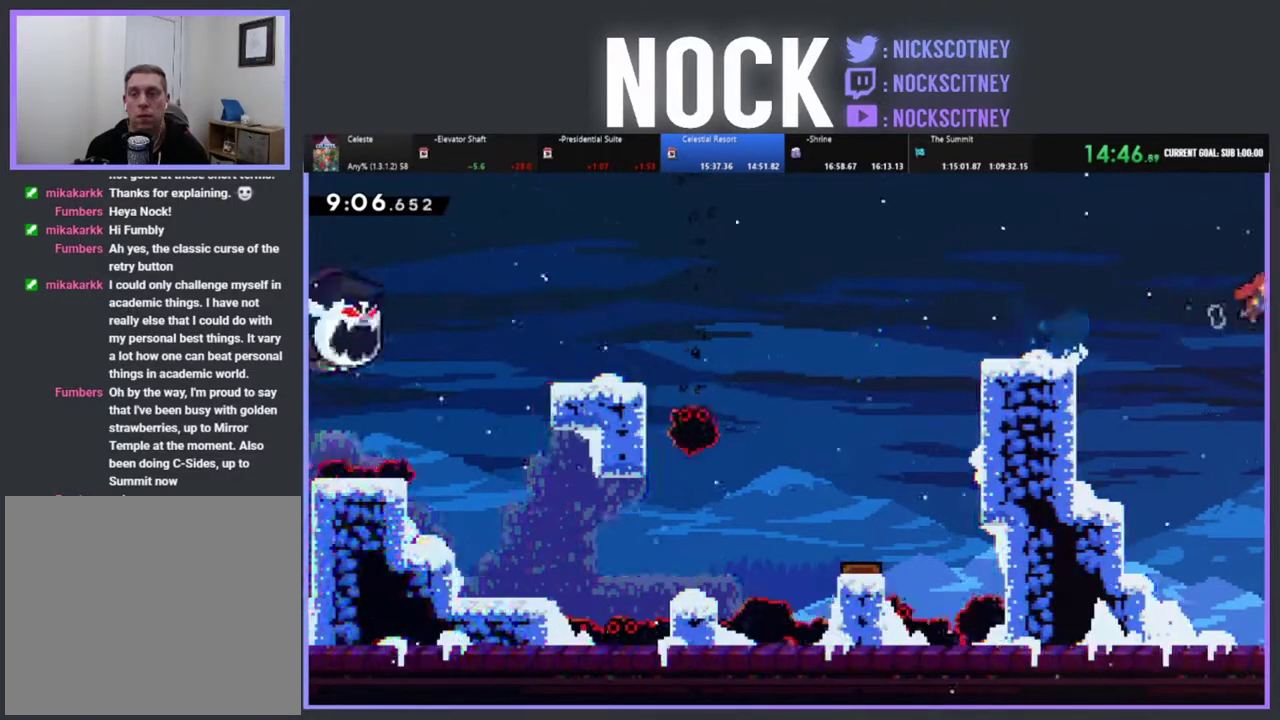
{"buttons": ["R2", "DPAD_RIGHT"], "left_stick": "center", "events": [[50, "CROSS", "up"]]}
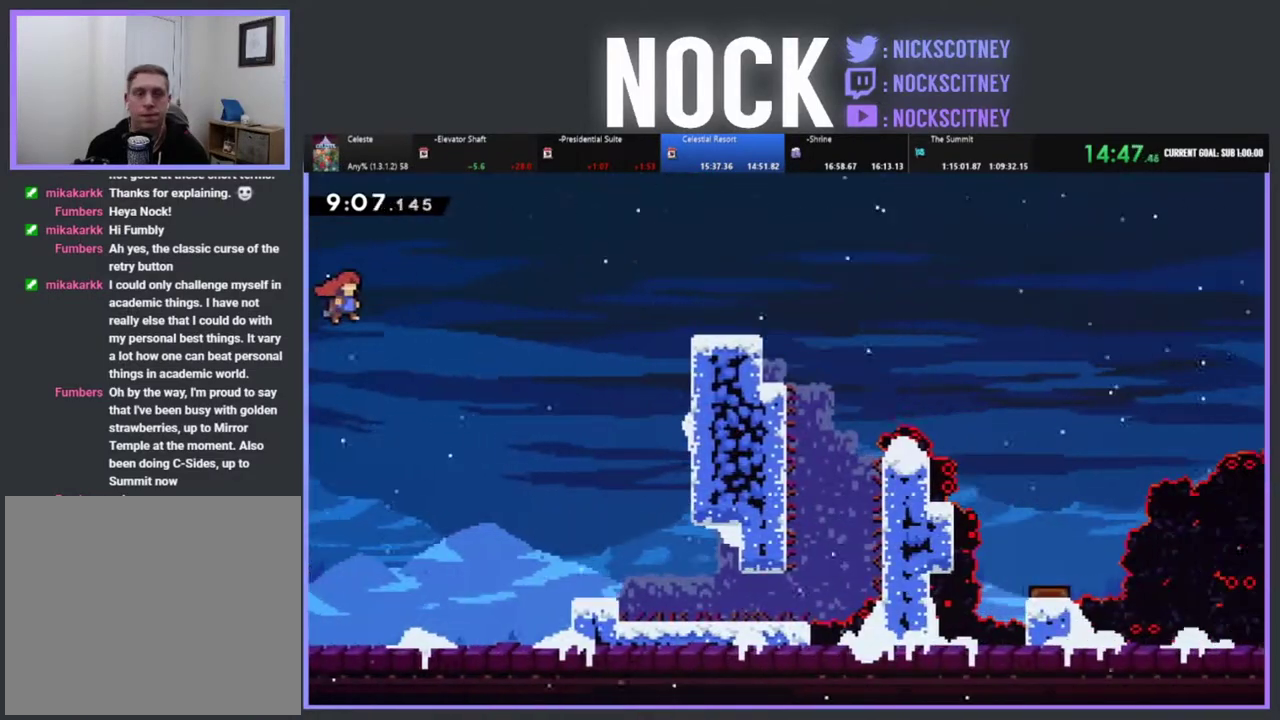
{"buttons": ["CIRCLE", "R2", "DPAD_UP", "DPAD_RIGHT"], "left_stick": "center", "events": [[167, "DPAD_UP", "down"], [500, "CIRCLE", "down"]]}
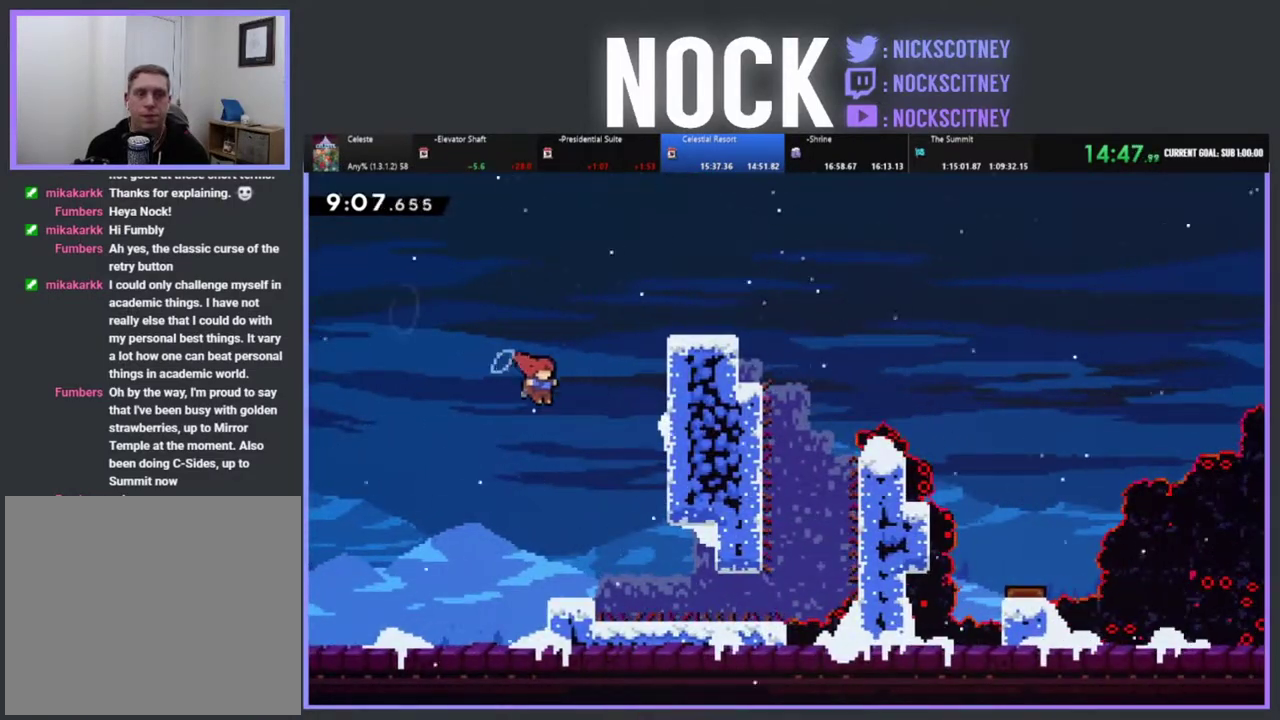
{"buttons": ["R2"], "left_stick": "center", "events": [[250, "CIRCLE", "up"], [317, "DPAD_UP", "up"], [333, "DPAD_RIGHT", "up"]]}
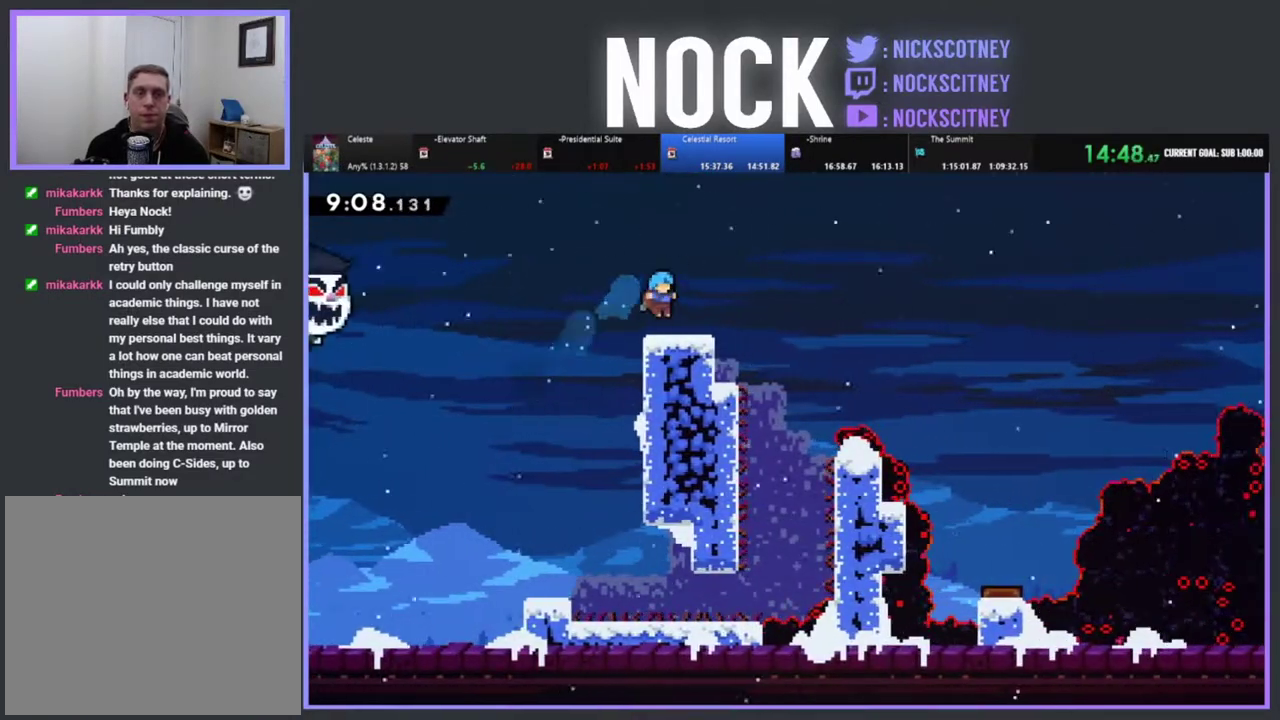
{"buttons": ["R2", "DPAD_RIGHT"], "left_stick": "center", "events": [[50, "CROSS", "down"], [233, "CROSS", "up"], [450, "DPAD_RIGHT", "down"]]}
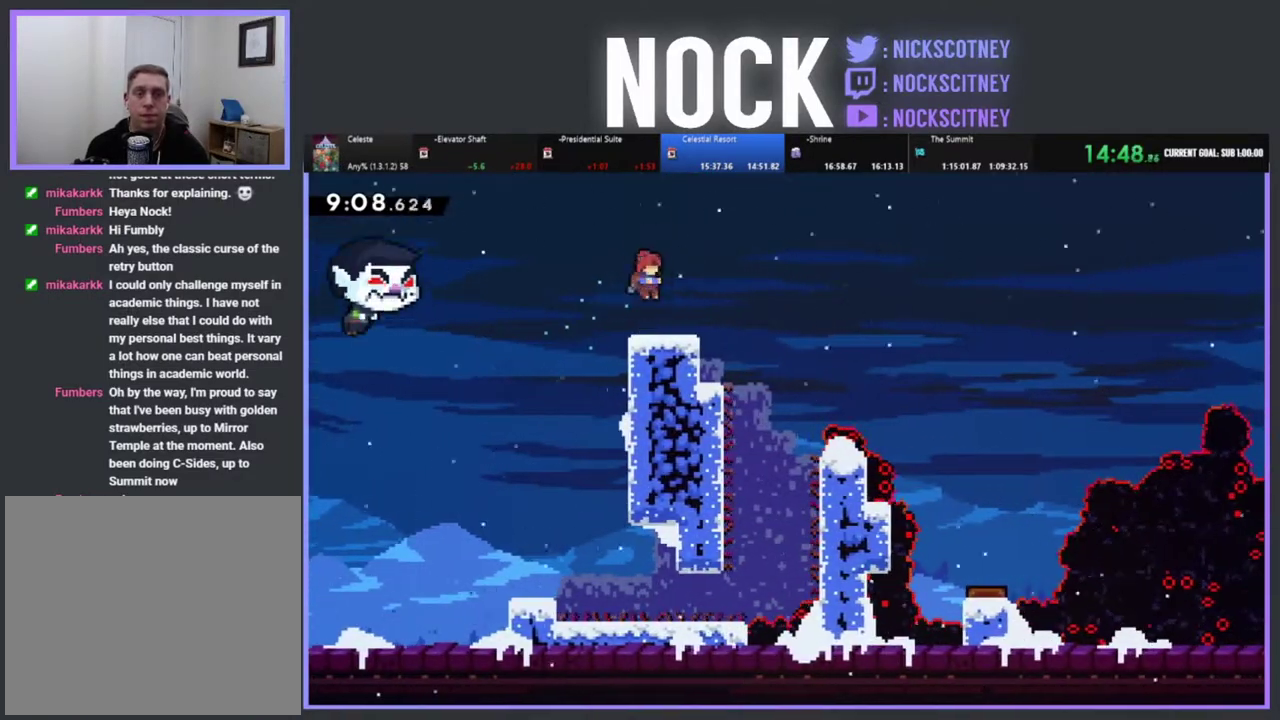
{"buttons": ["CROSS", "R2", "DPAD_RIGHT"], "left_stick": "center", "events": [[17, "CIRCLE", "down"], [33, "DPAD_DOWN", "down"], [133, "CIRCLE", "up"], [217, "CROSS", "down"], [267, "DPAD_DOWN", "up"]]}
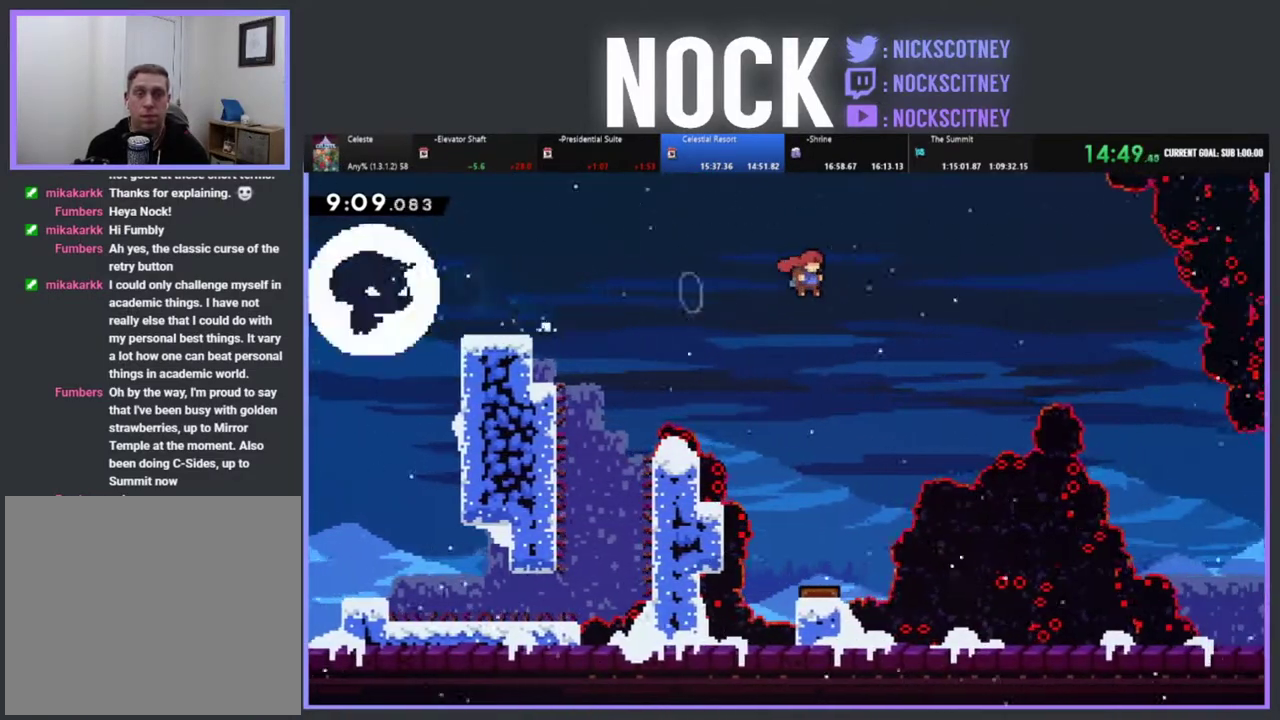
{"buttons": [], "left_stick": "center", "events": [[167, "CROSS", "up"], [250, "CIRCLE", "down"], [333, "R2", "up"], [350, "CIRCLE", "up"], [433, "DPAD_RIGHT", "up"]]}
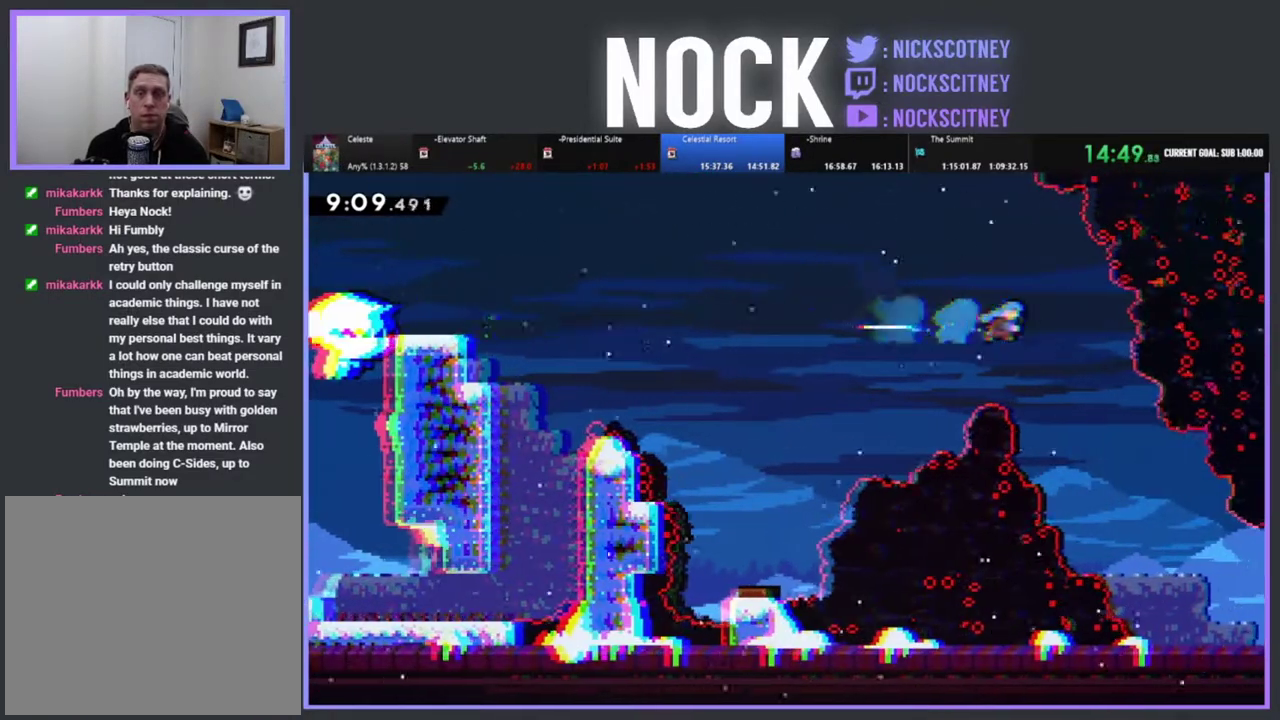
{"buttons": ["DPAD_RIGHT"], "left_stick": "center", "events": [[233, "DPAD_RIGHT", "down"]]}
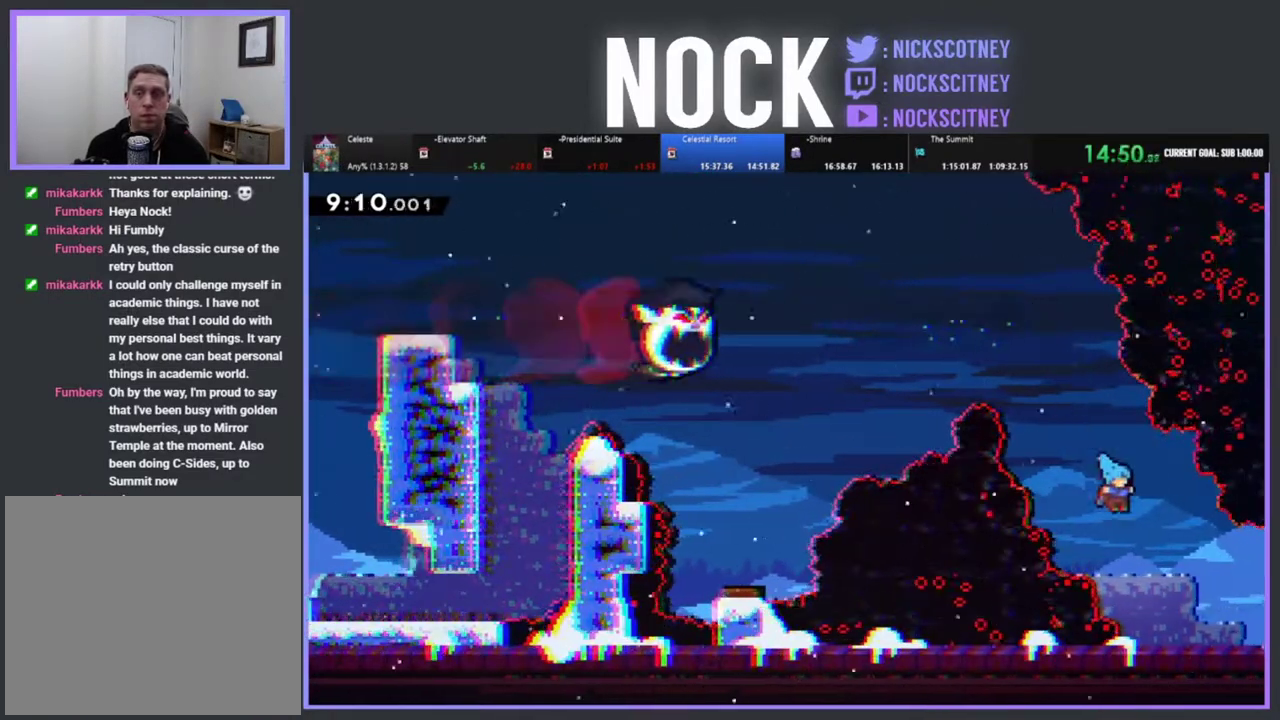
{"buttons": ["CIRCLE", "DPAD_RIGHT"], "left_stick": "center", "events": [[300, "CIRCLE", "down"], [417, "CIRCLE", "up"], [467, "CIRCLE", "down"]]}
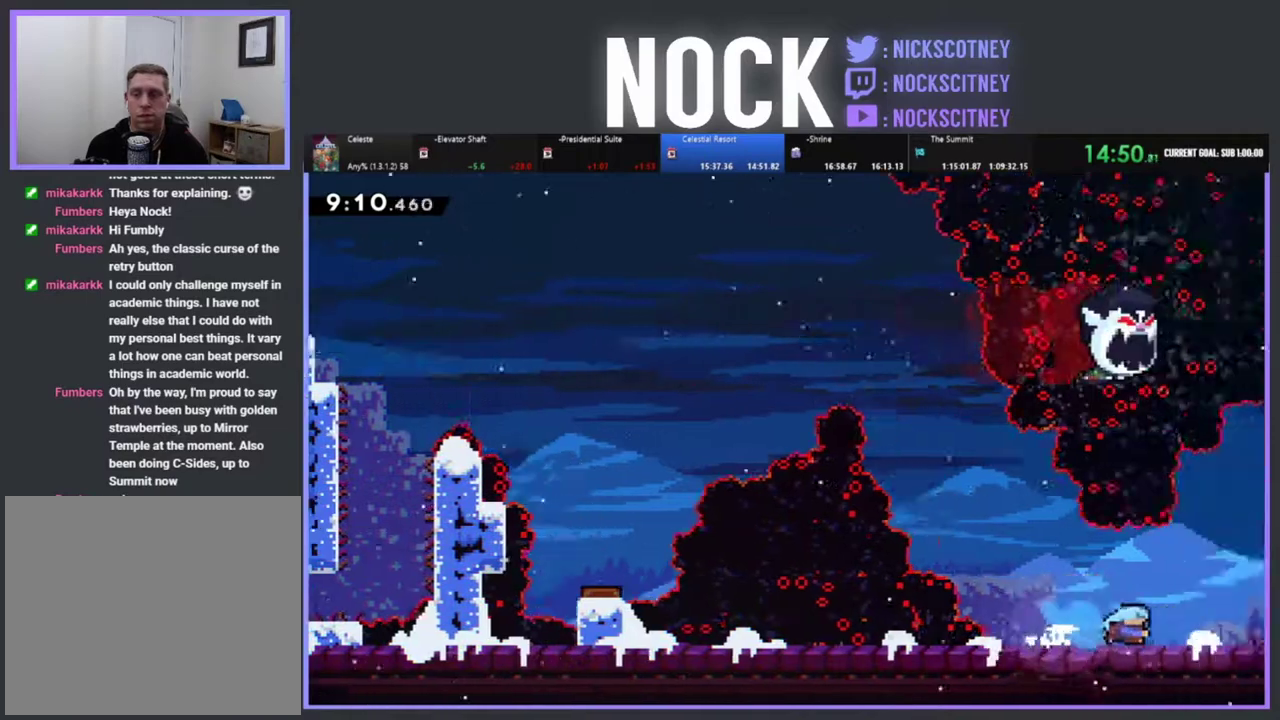
{"buttons": ["CIRCLE", "DPAD_RIGHT"], "left_stick": "center", "events": [[83, "CIRCLE", "up"], [133, "CIRCLE", "down"], [250, "CIRCLE", "up"], [333, "CIRCLE", "down"], [417, "CIRCLE", "up"], [500, "CIRCLE", "down"]]}
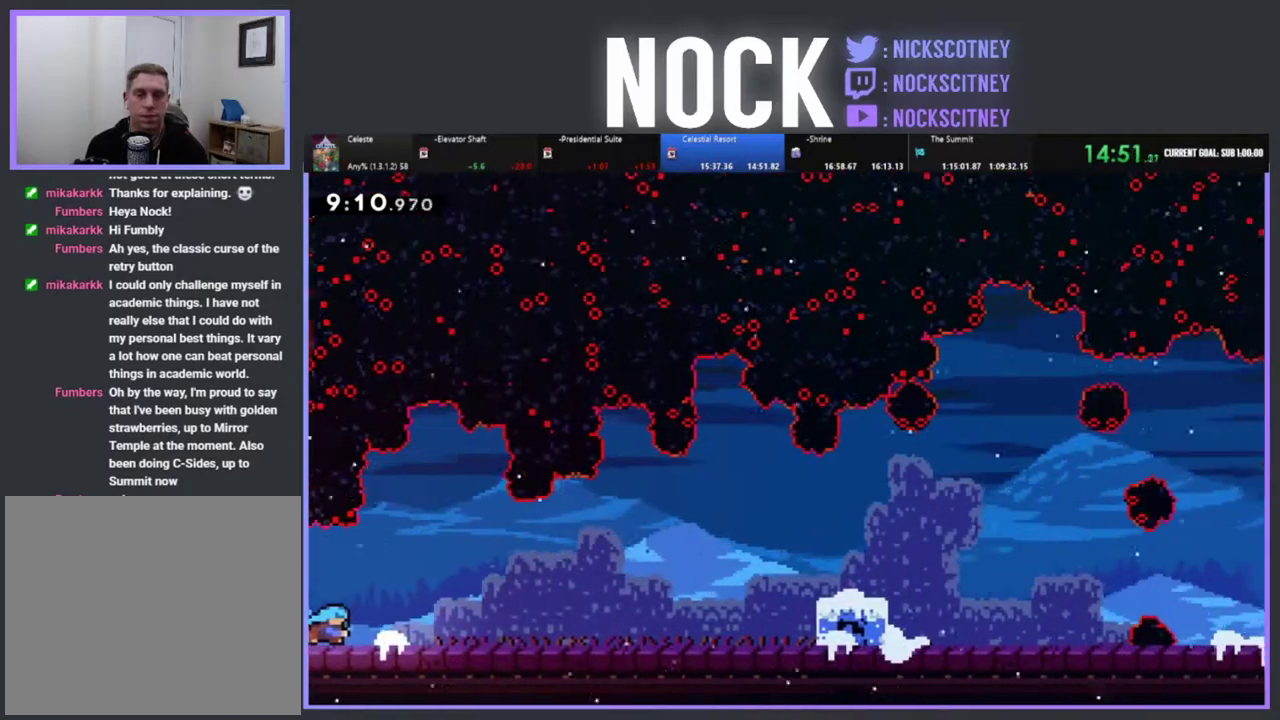
{"buttons": ["DPAD_RIGHT"], "left_stick": "center", "events": [[117, "CIRCLE", "up"], [167, "CIRCLE", "down"], [283, "CIRCLE", "up"], [333, "CIRCLE", "down"], [467, "CIRCLE", "up"]]}
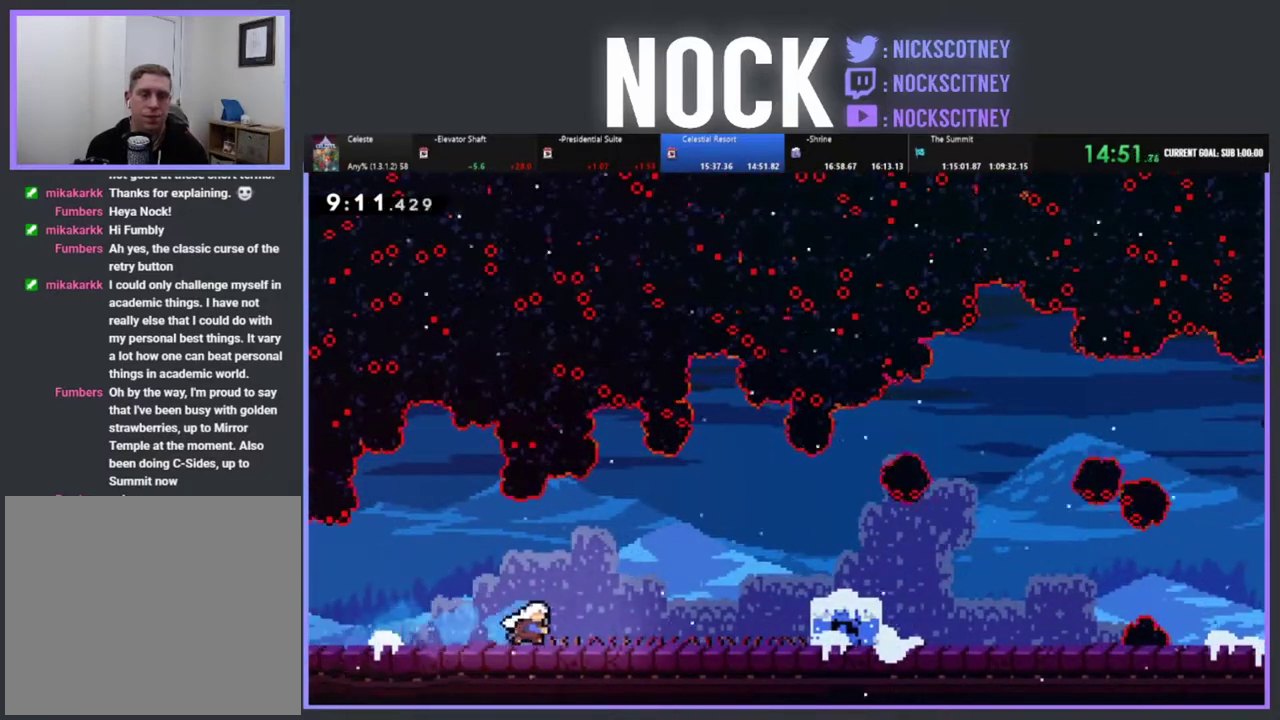
{"buttons": ["CROSS", "R2", "DPAD_RIGHT"], "left_stick": "center", "events": [[17, "CIRCLE", "down"], [300, "CIRCLE", "up"], [400, "R2", "down"], [417, "CROSS", "down"]]}
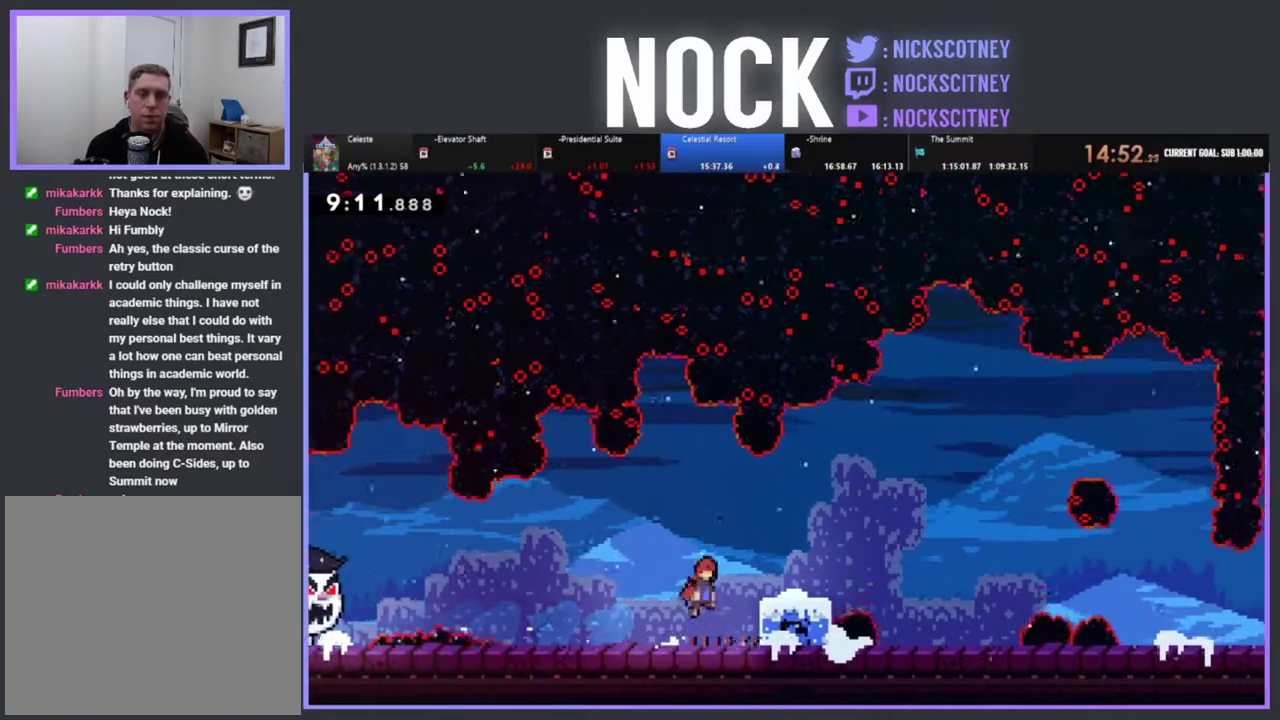
{"buttons": ["CIRCLE", "R2", "DPAD_UP"], "left_stick": "center", "events": [[283, "CROSS", "up"], [333, "DPAD_UP", "down"], [350, "CIRCLE", "down"], [350, "DPAD_RIGHT", "up"]]}
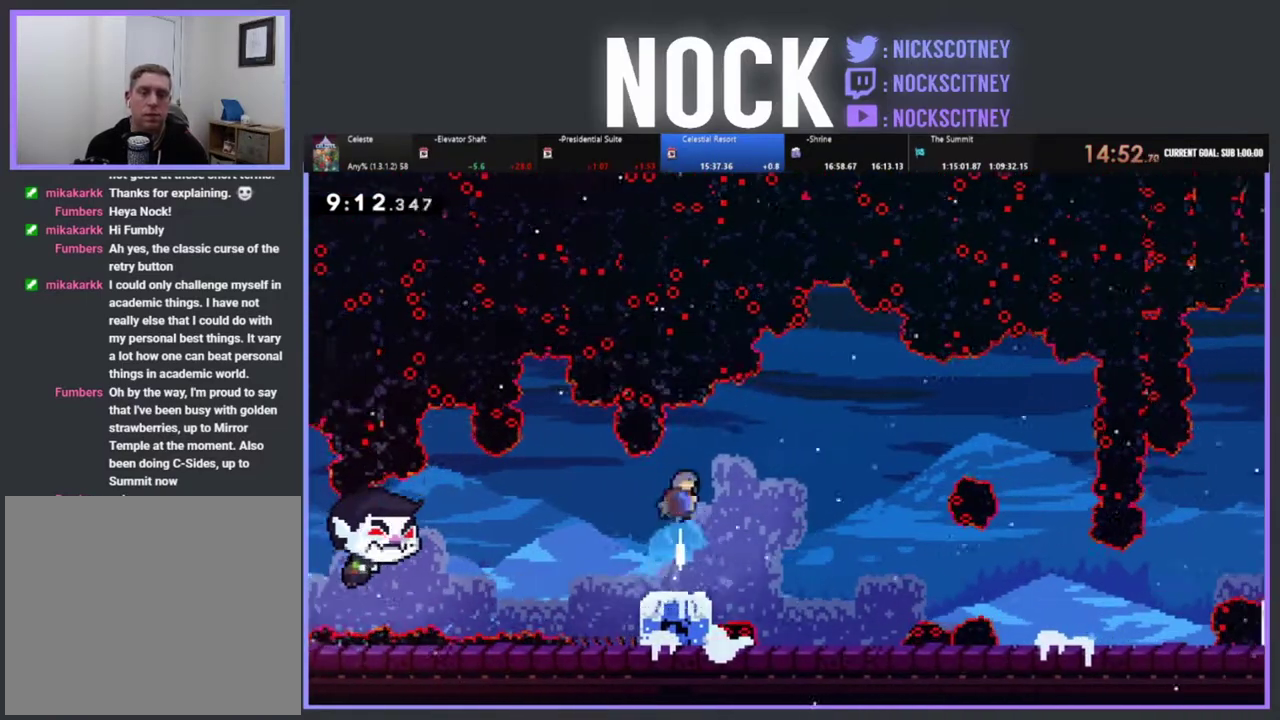
{"buttons": ["DPAD_RIGHT"], "left_stick": "center", "events": [[17, "DPAD_RIGHT", "down"], [33, "CIRCLE", "up"], [100, "R2", "up"], [133, "DPAD_UP", "up"]]}
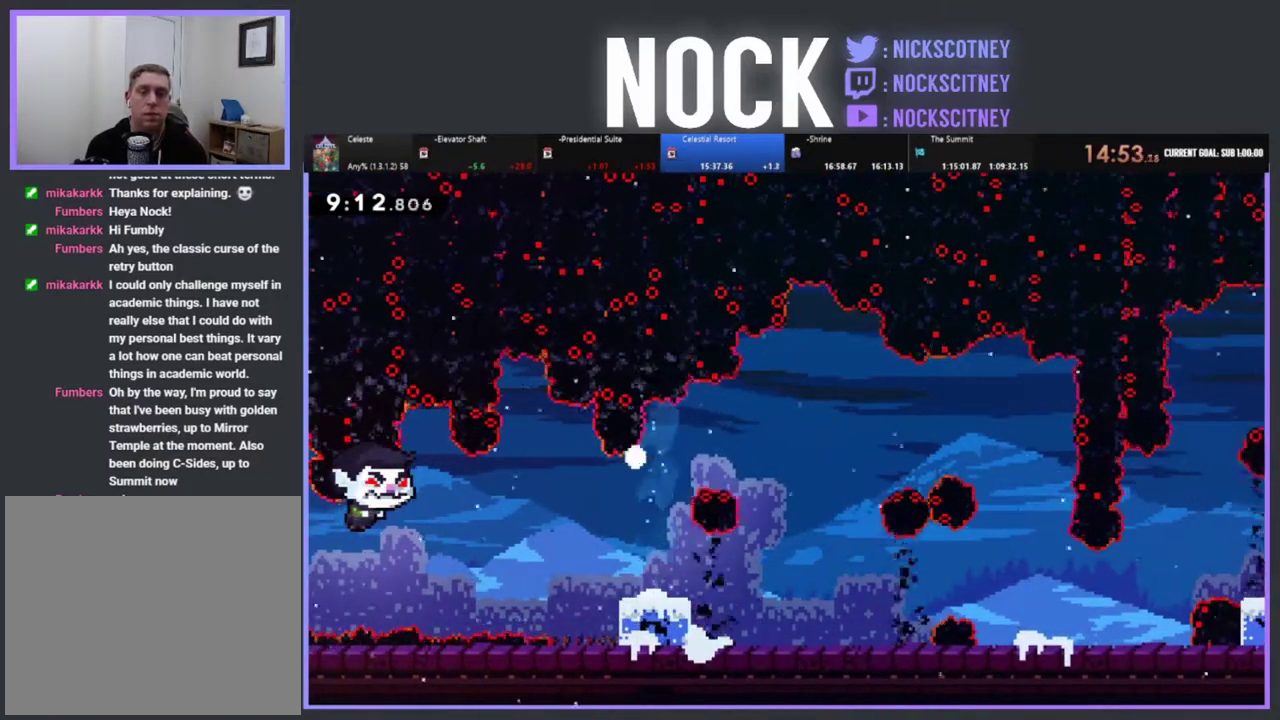
{"buttons": [], "left_stick": "center", "events": [[167, "DPAD_RIGHT", "up"]]}
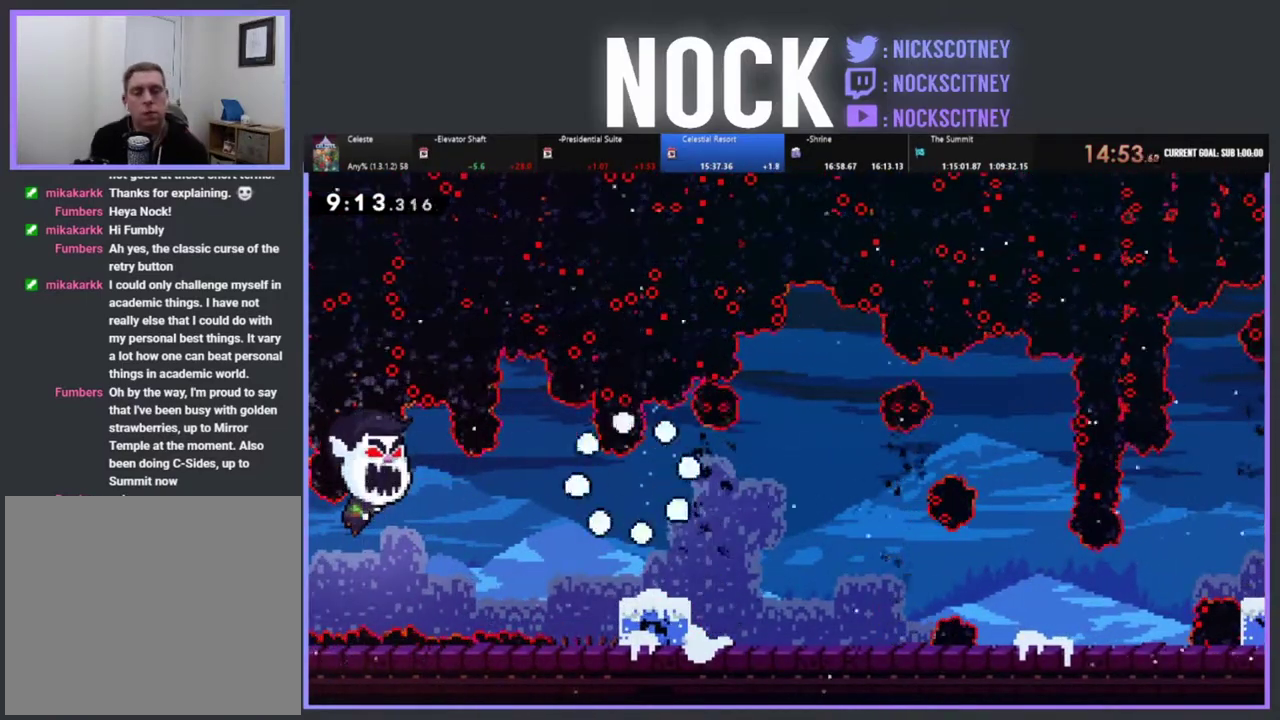
{"buttons": [], "left_stick": "center", "events": []}
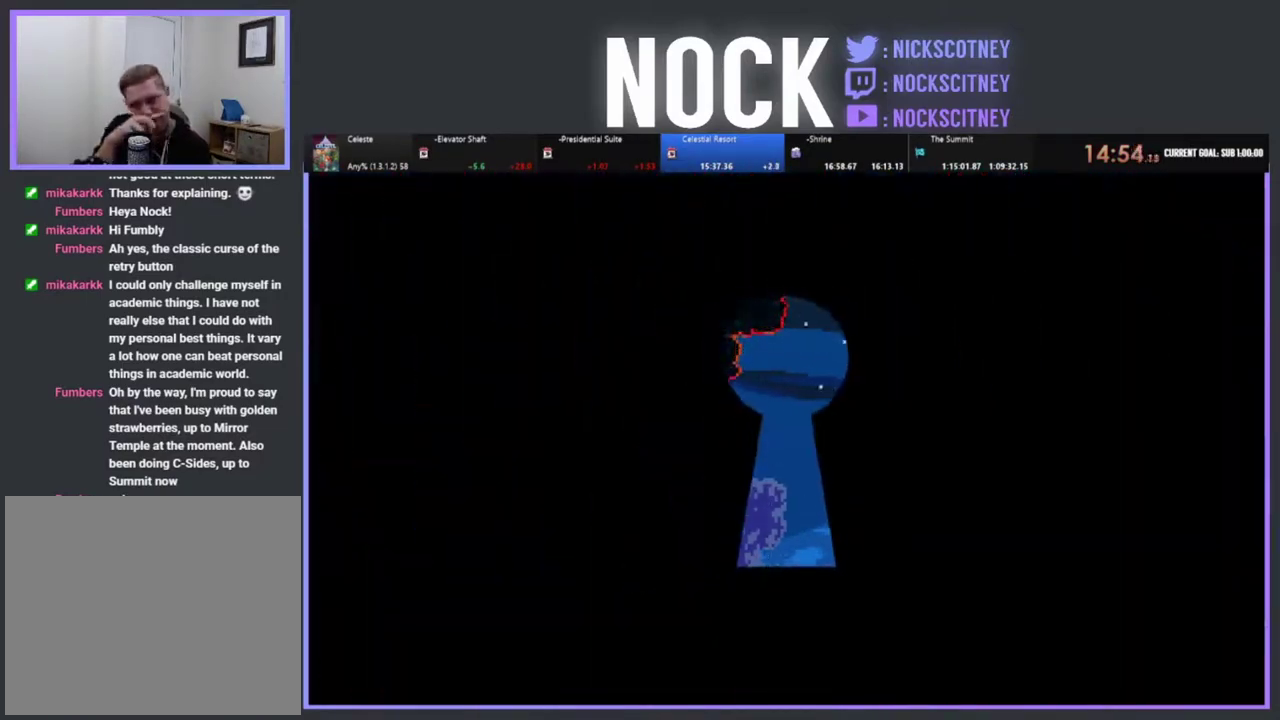
{"buttons": ["DPAD_RIGHT"], "left_stick": "center", "events": [[133, "DPAD_RIGHT", "down"]]}
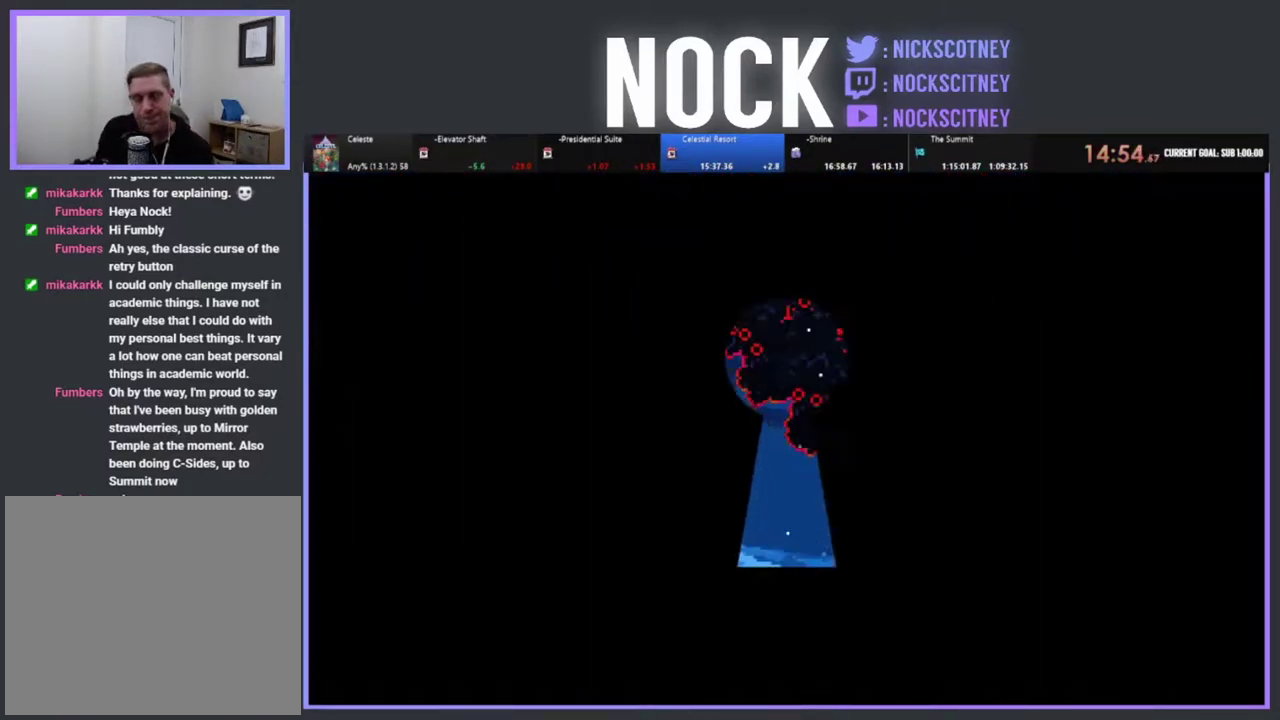
{"buttons": ["DPAD_RIGHT"], "left_stick": "center", "events": [[167, "CIRCLE", "down"], [283, "CIRCLE", "up"], [367, "CIRCLE", "down"], [483, "CIRCLE", "up"]]}
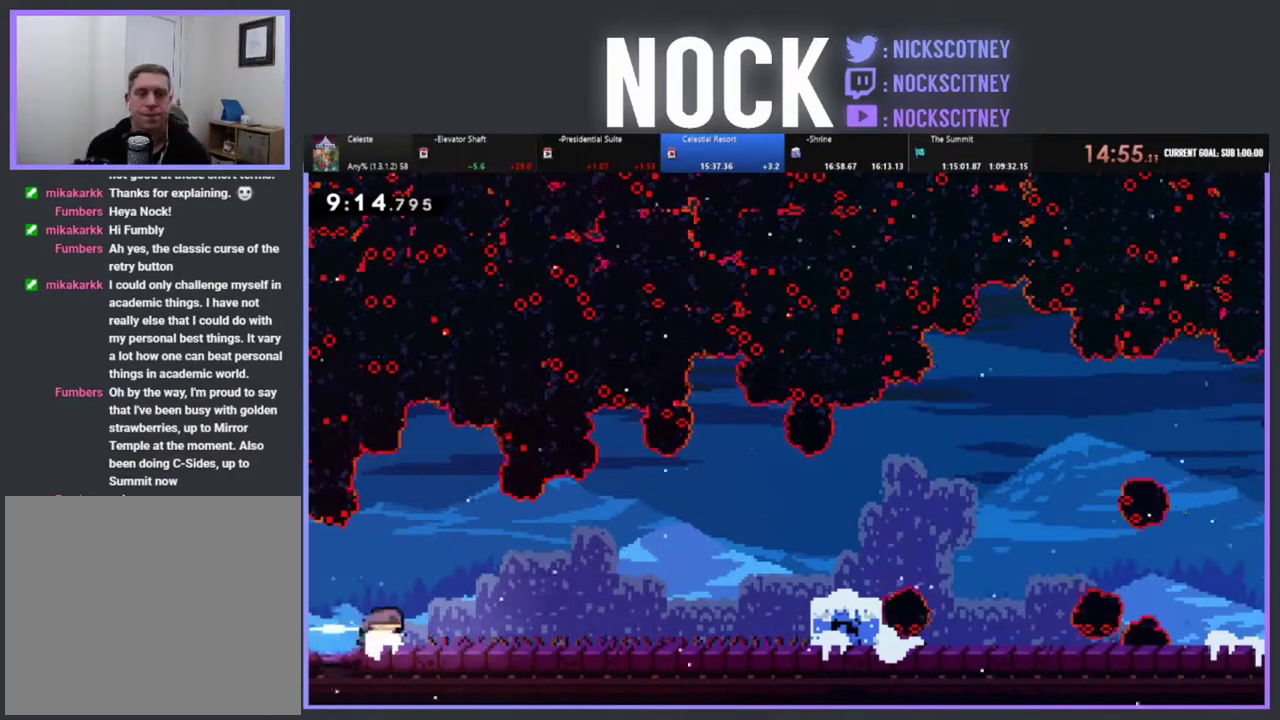
{"buttons": ["CIRCLE", "DPAD_RIGHT"], "left_stick": "center", "events": [[67, "CIRCLE", "down"], [183, "CIRCLE", "up"], [250, "CIRCLE", "down"], [367, "CIRCLE", "up"], [433, "CIRCLE", "down"]]}
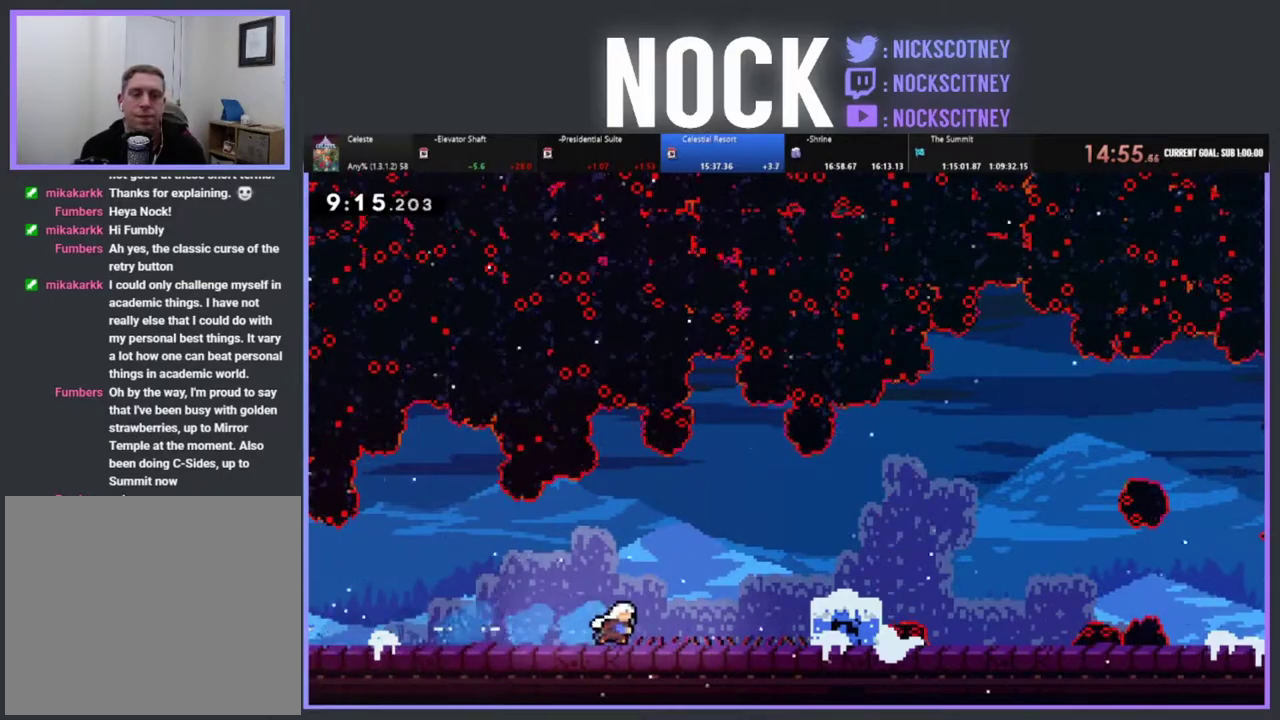
{"buttons": ["CROSS", "R2"], "left_stick": "center", "events": [[67, "CIRCLE", "up"], [200, "DPAD_RIGHT", "up"], [350, "R2", "down"], [383, "CROSS", "down"]]}
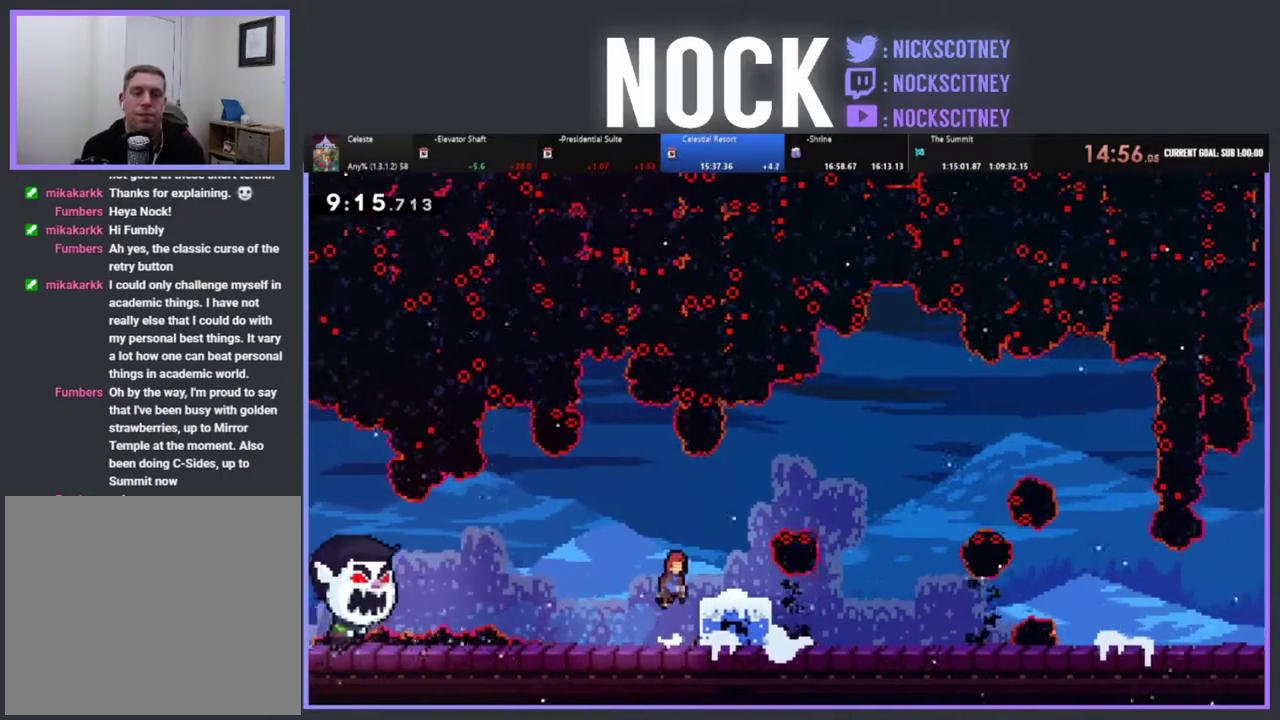
{"buttons": ["R2", "DPAD_RIGHT"], "left_stick": "center", "events": [[17, "DPAD_RIGHT", "down"], [50, "CROSS", "up"]]}
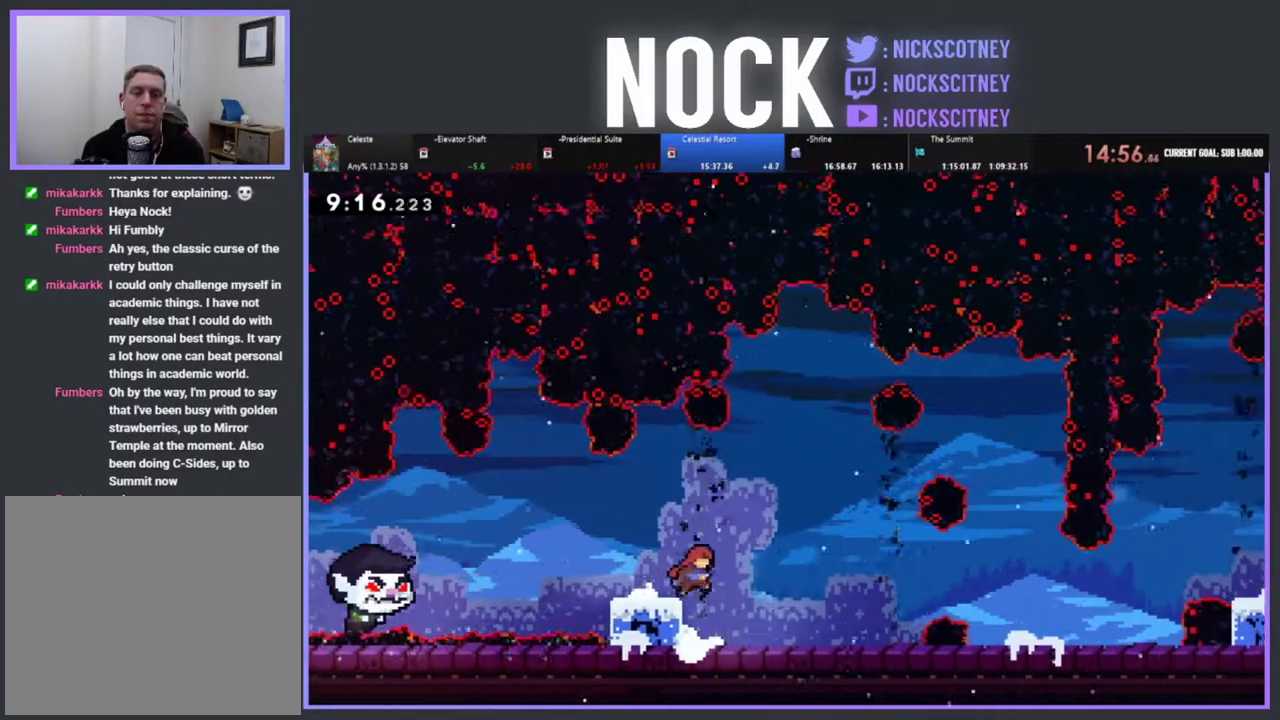
{"buttons": ["R2"], "left_stick": "center", "events": [[300, "DPAD_RIGHT", "up"]]}
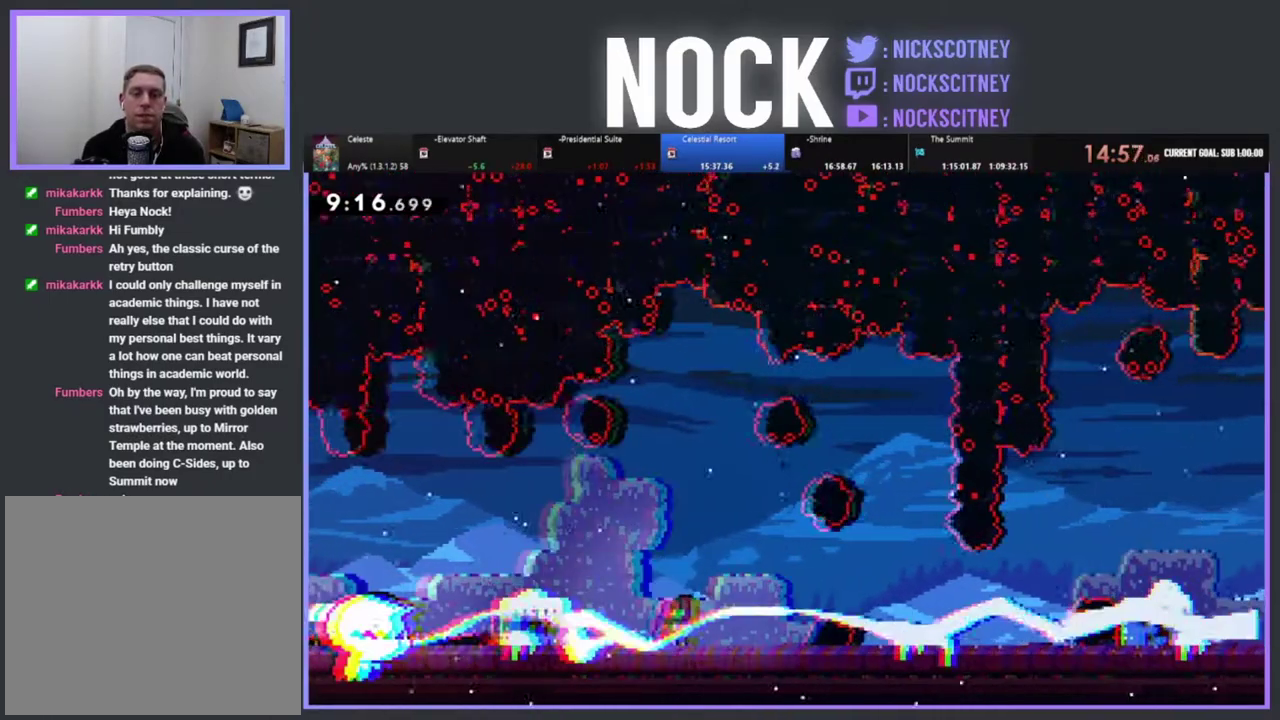
{"buttons": ["CIRCLE", "R2", "DPAD_UP"], "left_stick": "center", "events": [[150, "DPAD_RIGHT", "down"], [267, "DPAD_RIGHT", "up"], [383, "DPAD_UP", "down"], [433, "CIRCLE", "down"]]}
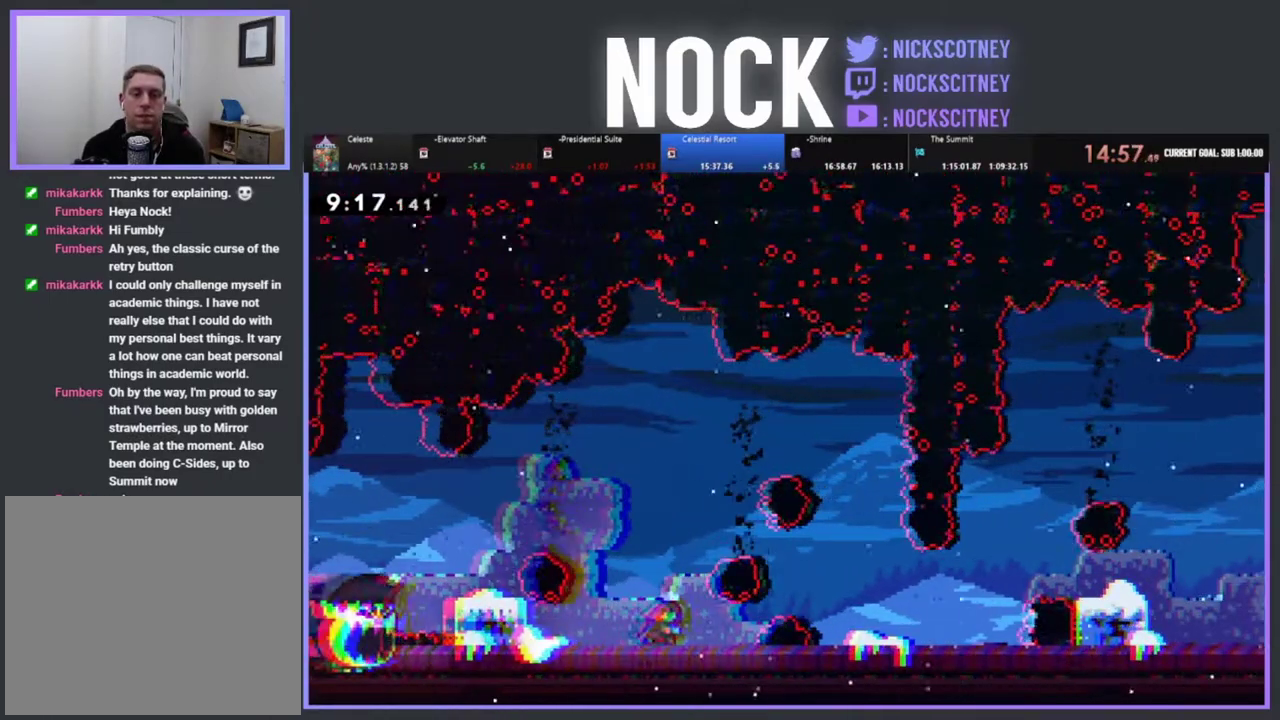
{"buttons": [], "left_stick": "center", "events": [[83, "CIRCLE", "up"], [100, "R2", "up"], [133, "DPAD_UP", "up"]]}
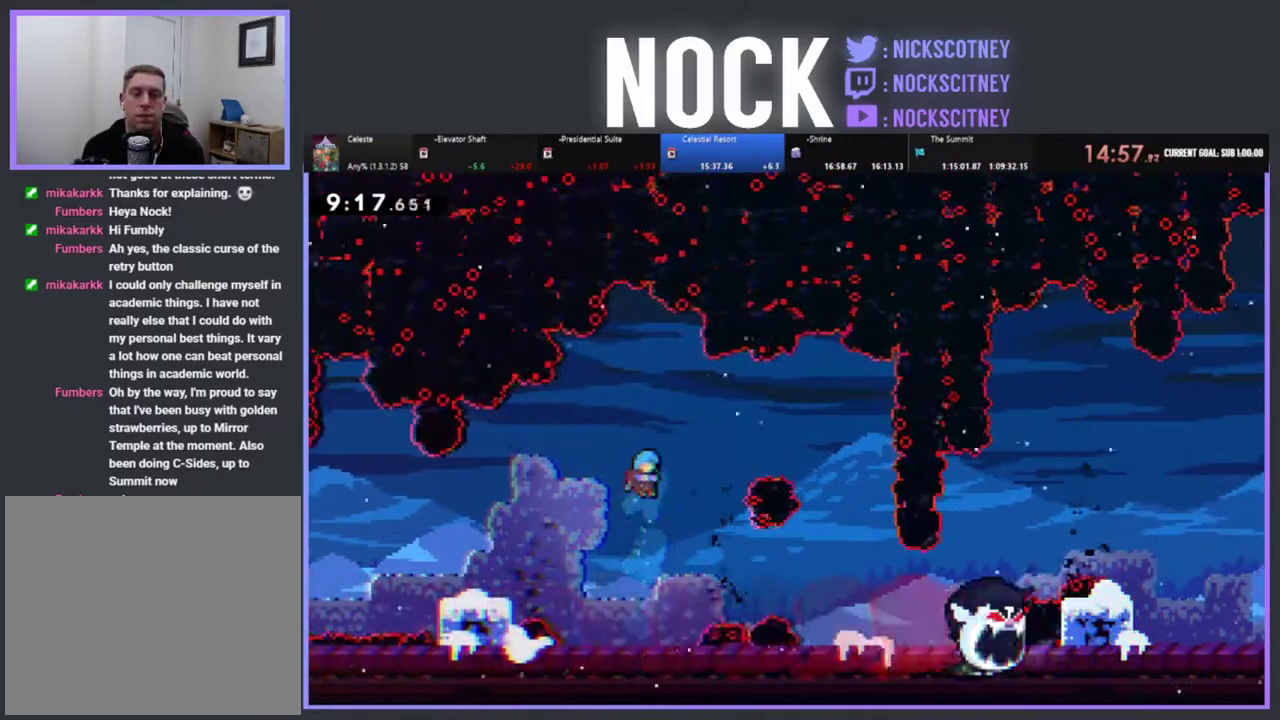
{"buttons": ["DPAD_RIGHT"], "left_stick": "center", "events": [[450, "DPAD_RIGHT", "down"]]}